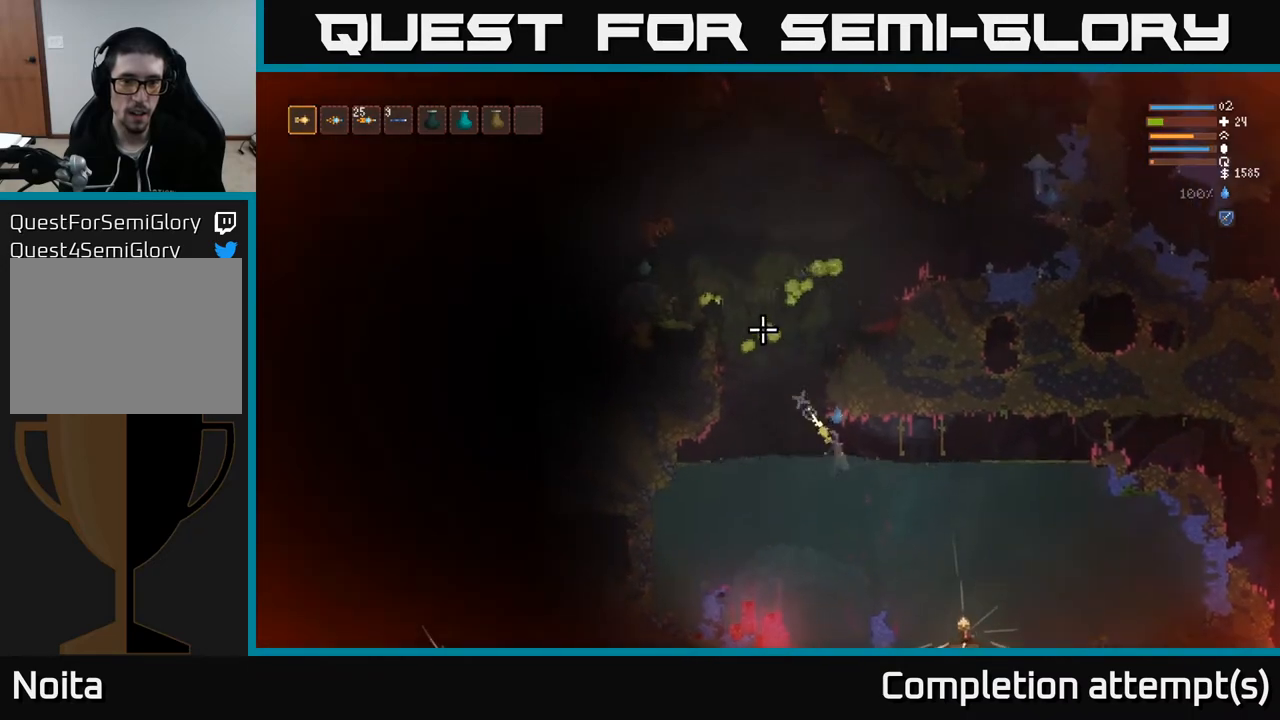
Gameplay with a controller (Xbox layout); each line is a JSON object with the inputs held at the frame after it. "events" lists button and stick changes between this image and that frame as [ms after this image, input, new state], when the widget could be followed in between.
{"buttons": [], "left_stick": "right", "right_stick": "up-left", "events": [[33, "R2", "up"], [333, "L2", "down"], [450, "L2", "up"]]}
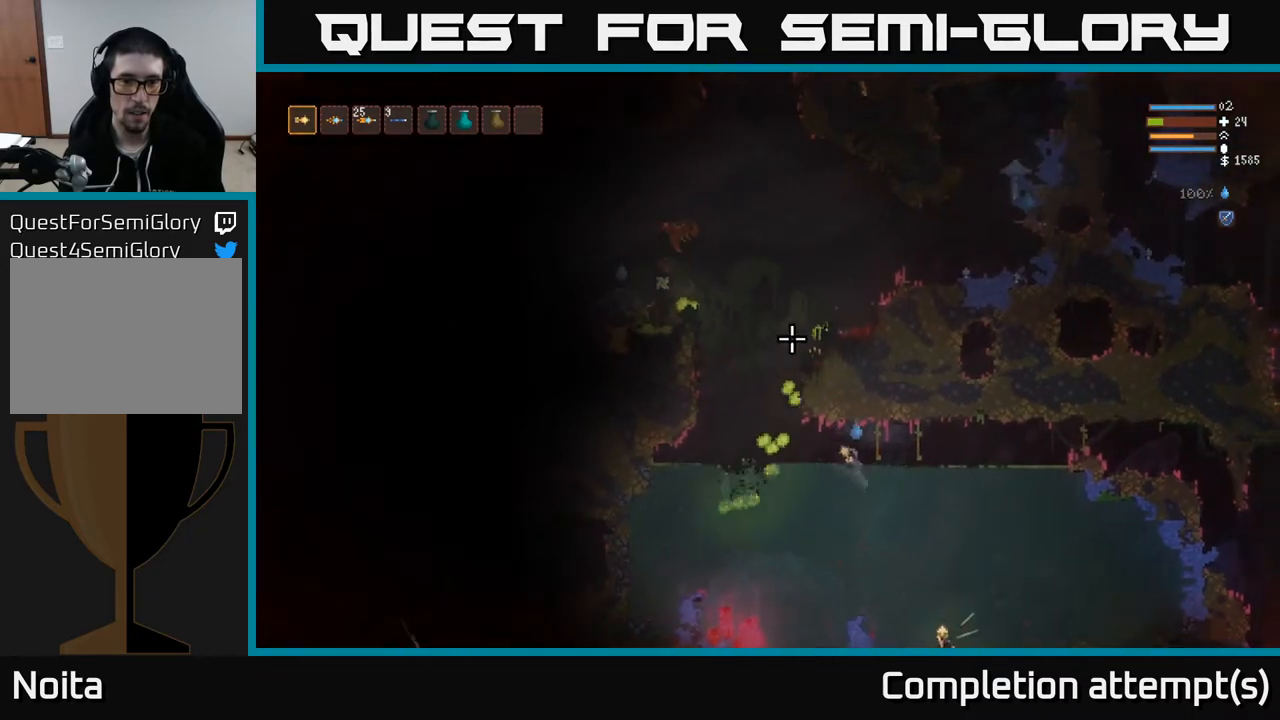
{"buttons": [], "left_stick": "right", "right_stick": "up-left", "events": [[333, "L2", "down"], [433, "L2", "up"]]}
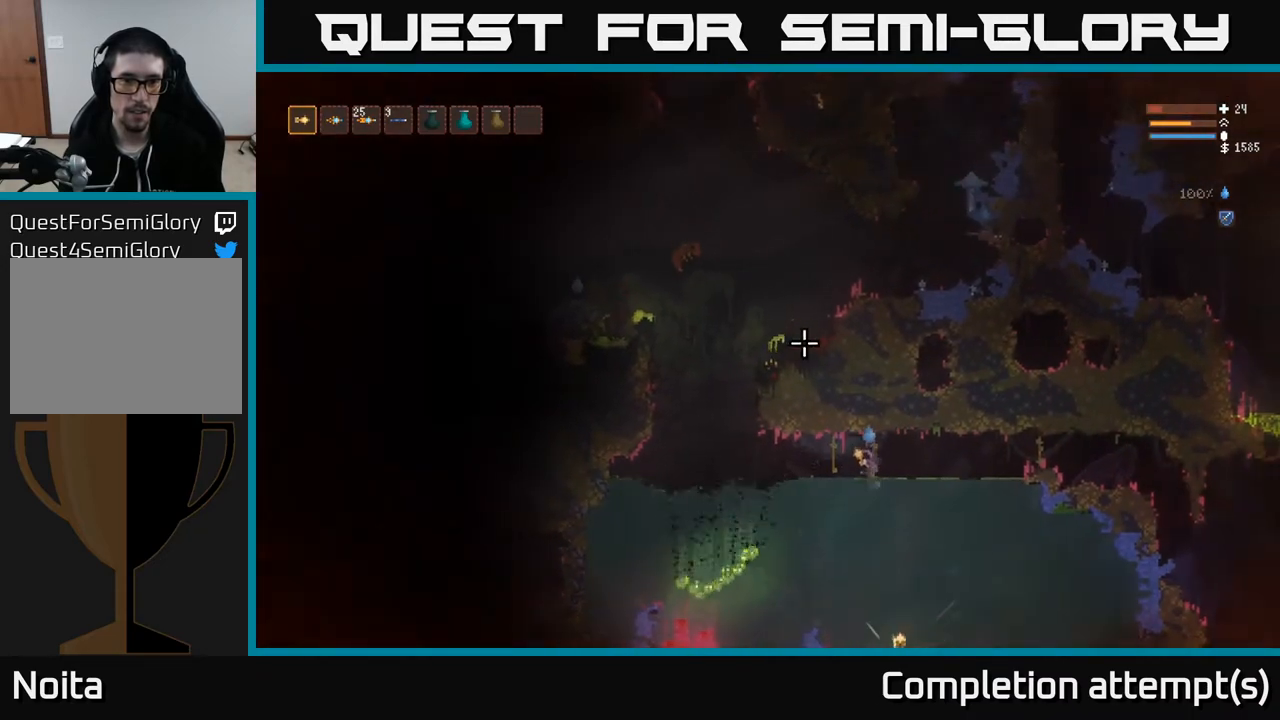
{"buttons": [], "left_stick": "left", "right_stick": "up-left", "events": [[33, "left_stick", "center"], [117, "left_stick", "left"], [383, "L2", "down"], [500, "L2", "up"]]}
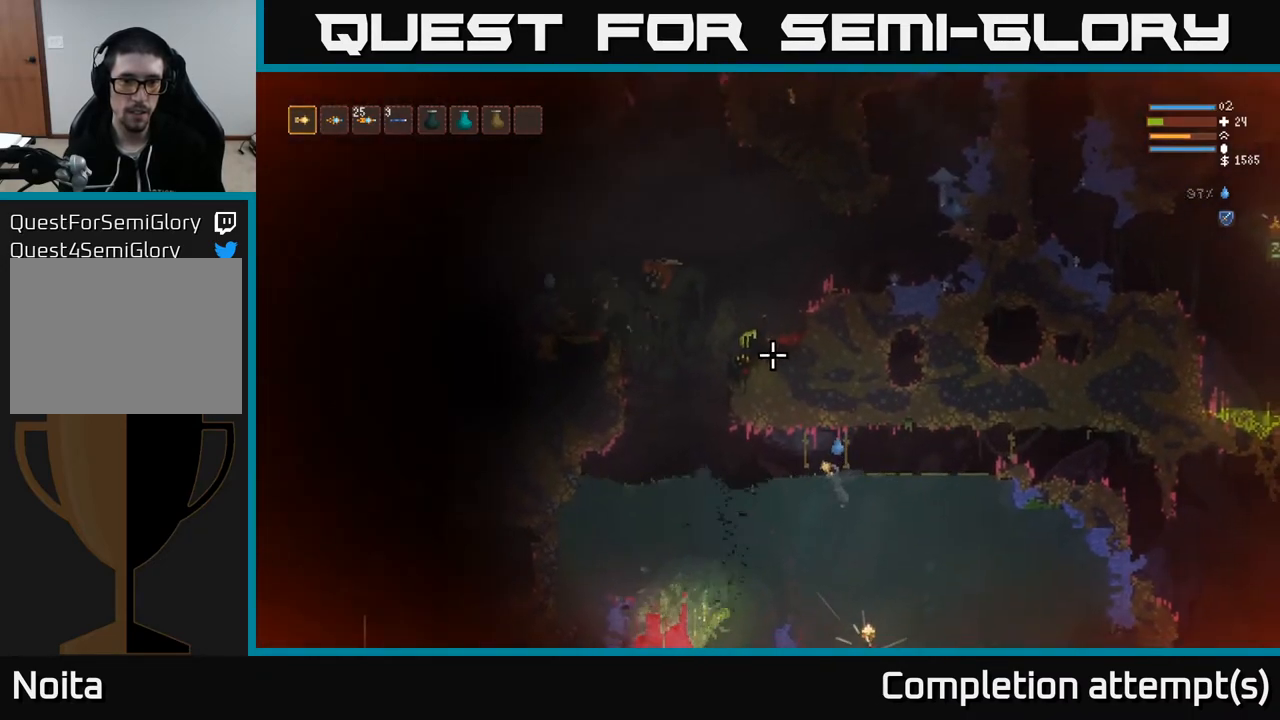
{"buttons": ["L2"], "left_stick": "right", "right_stick": "up-left", "events": [[67, "left_stick", "center"], [133, "left_stick", "right"], [417, "L2", "down"]]}
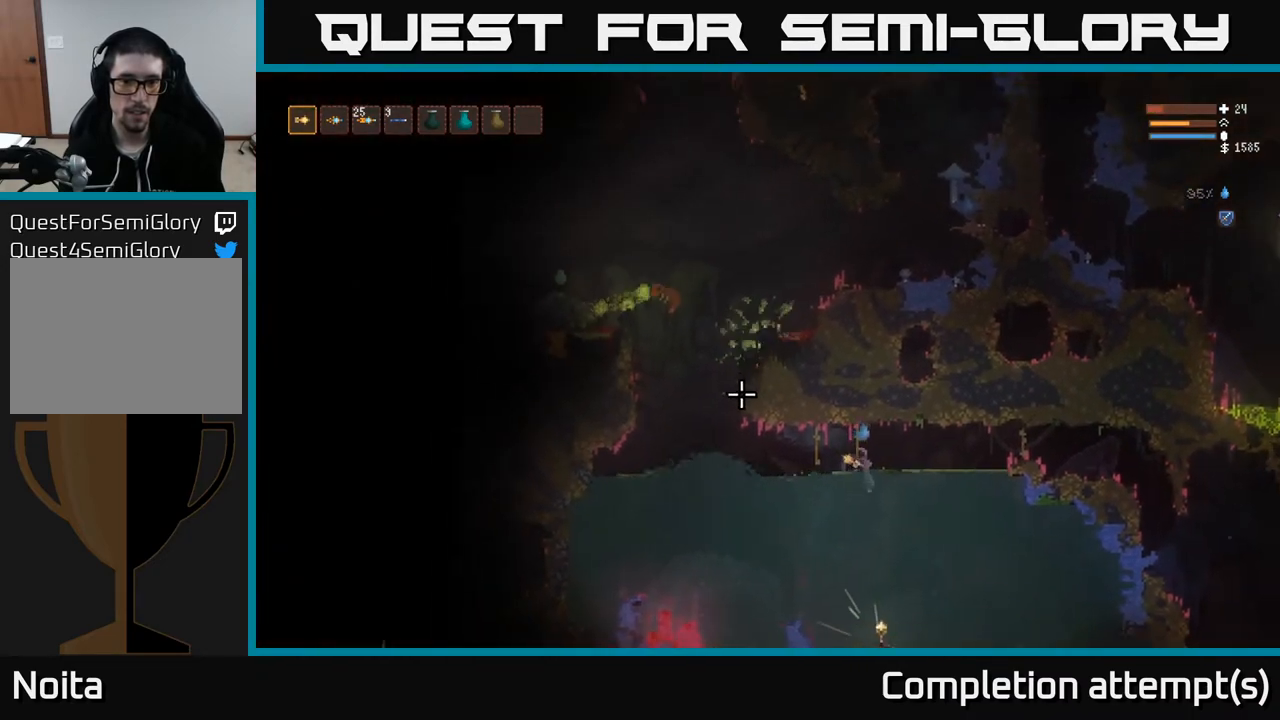
{"buttons": ["L2"], "left_stick": "right", "right_stick": "left", "events": [[17, "L2", "up"], [67, "right_stick", "left"], [250, "R1", "down"], [333, "R1", "up"], [383, "L2", "down"]]}
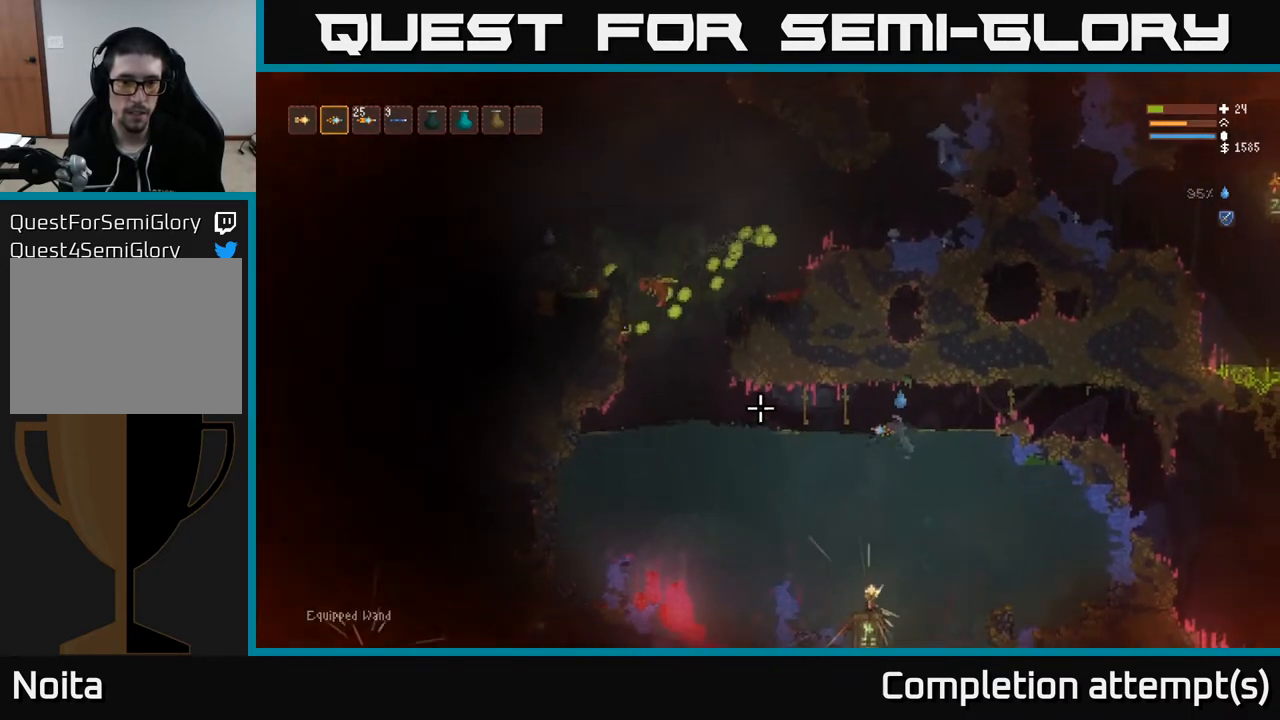
{"buttons": [], "left_stick": "center", "right_stick": "left", "events": [[33, "L2", "up"], [117, "left_stick", "center"]]}
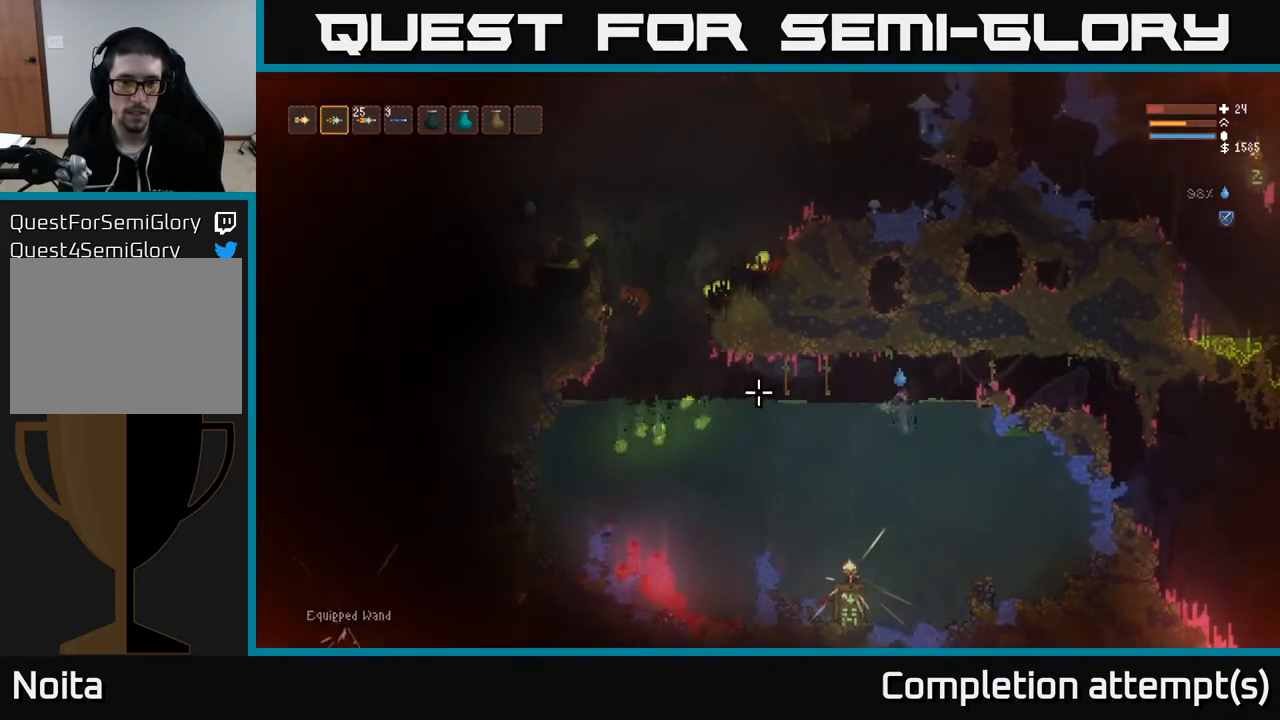
{"buttons": [], "left_stick": "left", "right_stick": "left", "events": [[17, "left_stick", "left"], [133, "L2", "down"], [300, "L2", "up"]]}
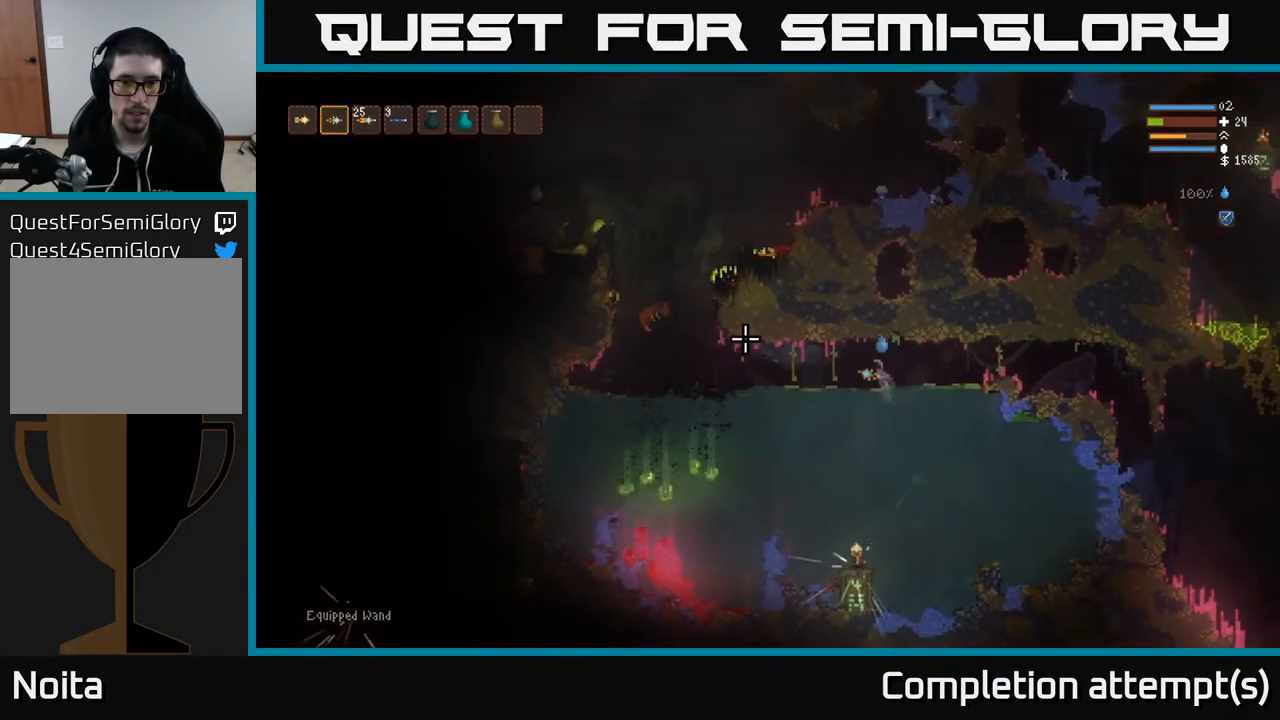
{"buttons": [], "left_stick": "right", "right_stick": "left", "events": [[167, "R2", "down"], [233, "L2", "down"], [367, "left_stick", "right"], [467, "L2", "up"], [483, "R2", "up"]]}
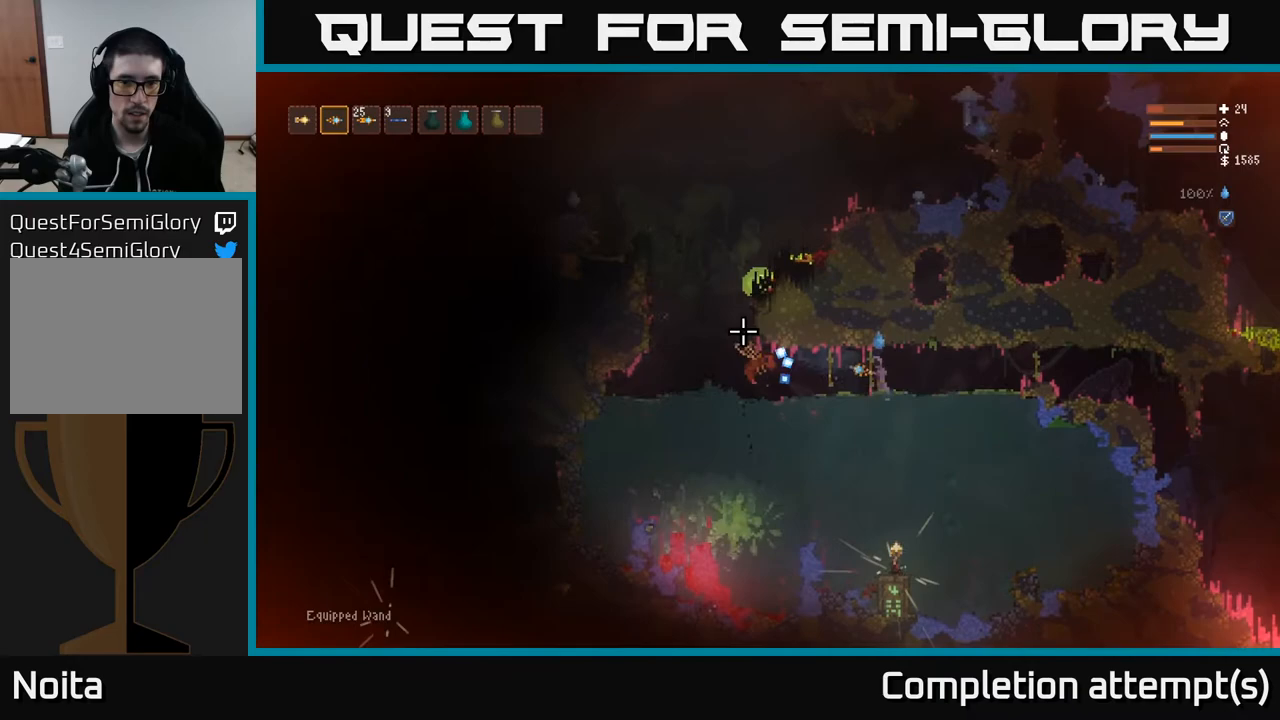
{"buttons": ["L2"], "left_stick": "right", "right_stick": "left", "events": [[183, "left_stick", "center"], [383, "L2", "down"], [433, "left_stick", "right"]]}
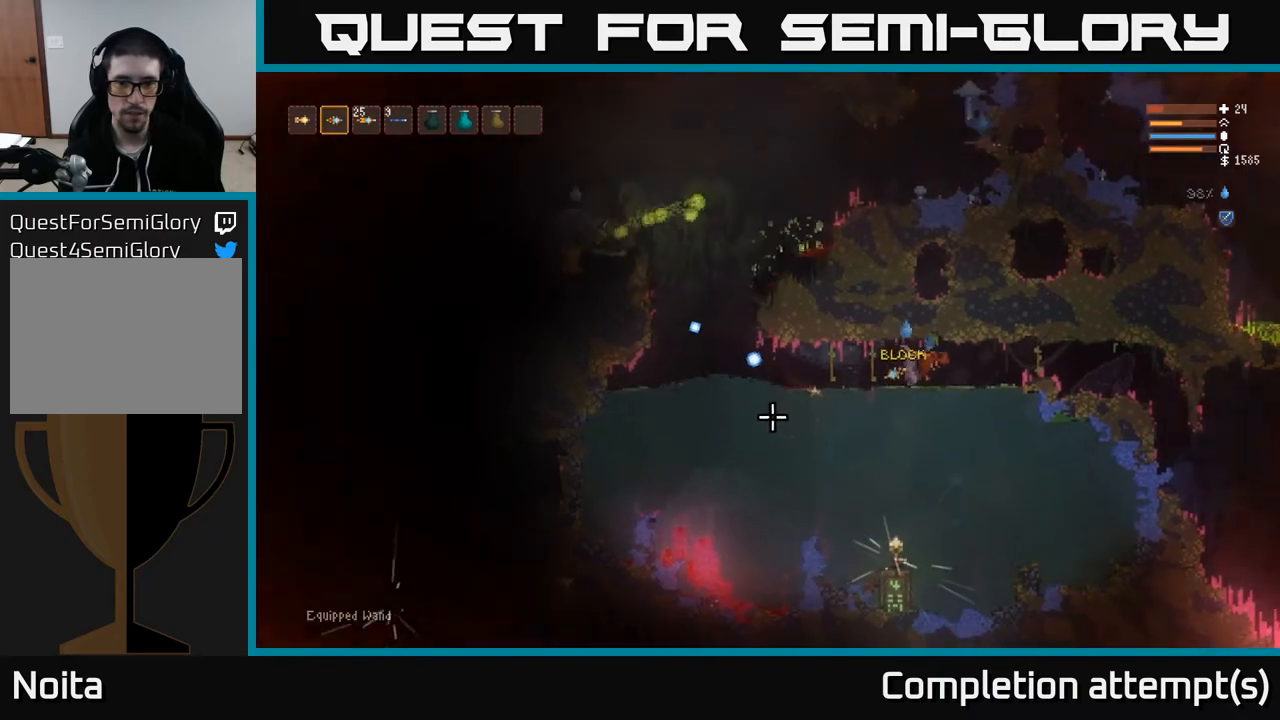
{"buttons": ["R2"], "left_stick": "left", "right_stick": "right", "events": [[50, "right_stick", "down-left"], [67, "L2", "up"], [217, "right_stick", "down-right"], [333, "R2", "down"], [333, "right_stick", "right"], [417, "left_stick", "center"], [483, "left_stick", "left"]]}
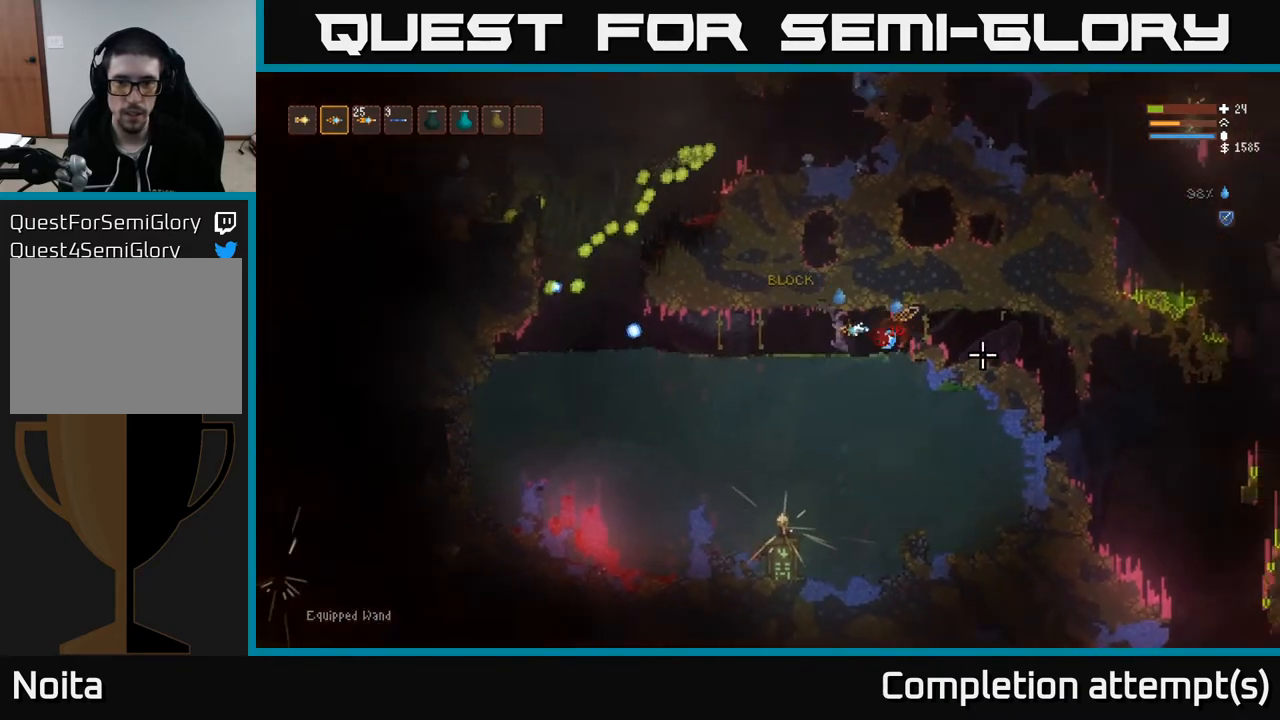
{"buttons": [], "left_stick": "right", "right_stick": "right", "events": [[33, "L2", "down"], [100, "R2", "up"], [233, "L2", "up"], [250, "left_stick", "center"], [350, "left_stick", "right"]]}
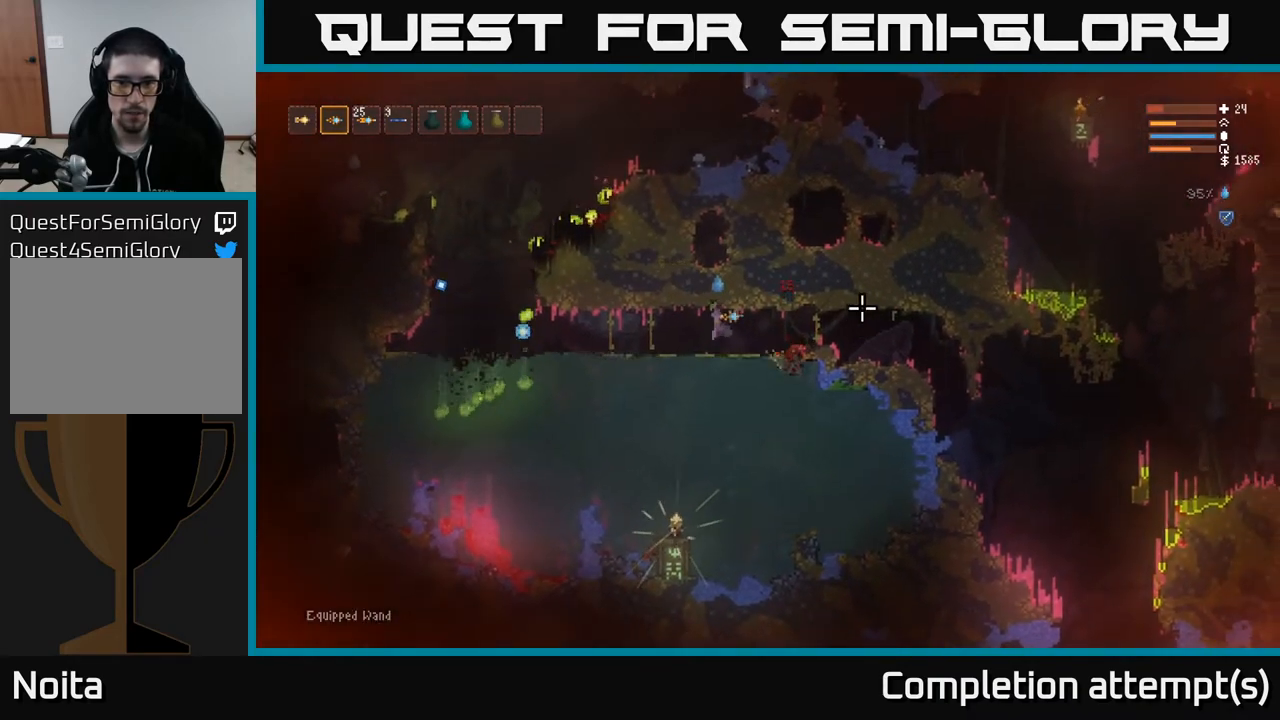
{"buttons": [], "left_stick": "left", "right_stick": "up-left", "events": [[67, "right_stick", "up"], [117, "right_stick", "up-left"], [133, "left_stick", "left"], [200, "L2", "down"], [367, "L2", "up"]]}
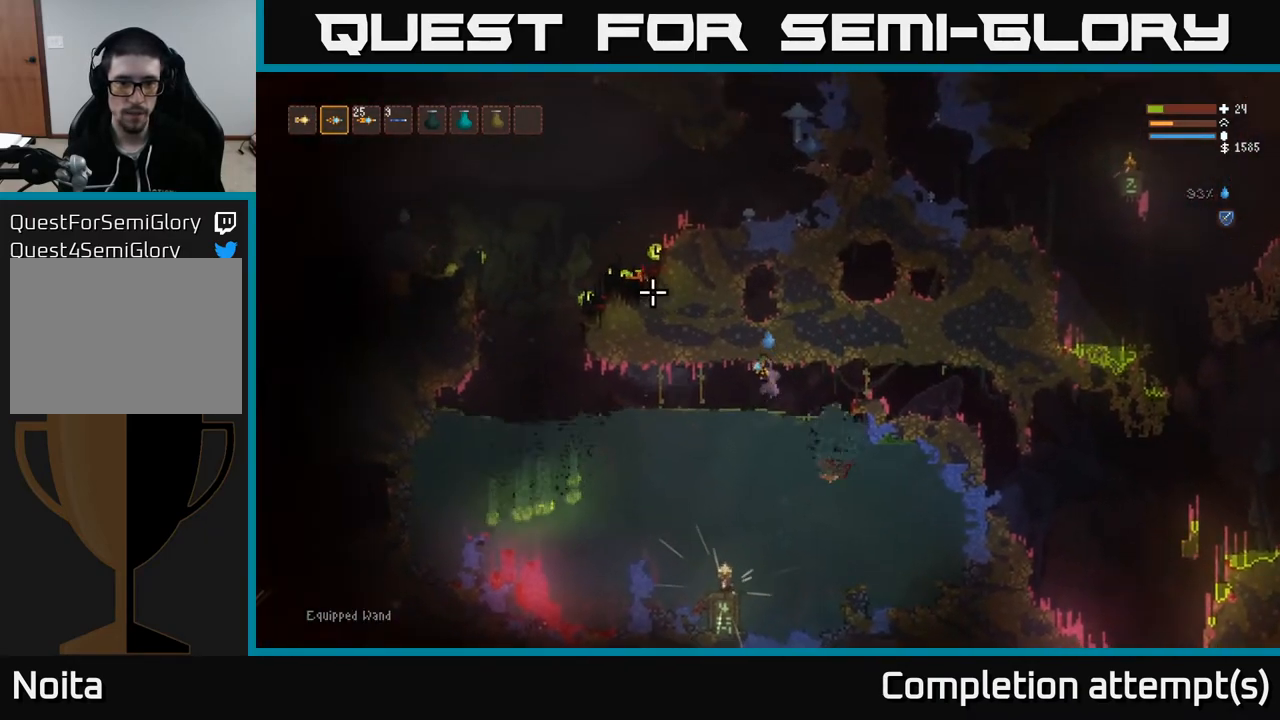
{"buttons": [], "left_stick": "left", "right_stick": "up-left", "events": [[150, "L1", "down"], [233, "L1", "up"], [383, "L2", "down"], [500, "L2", "up"]]}
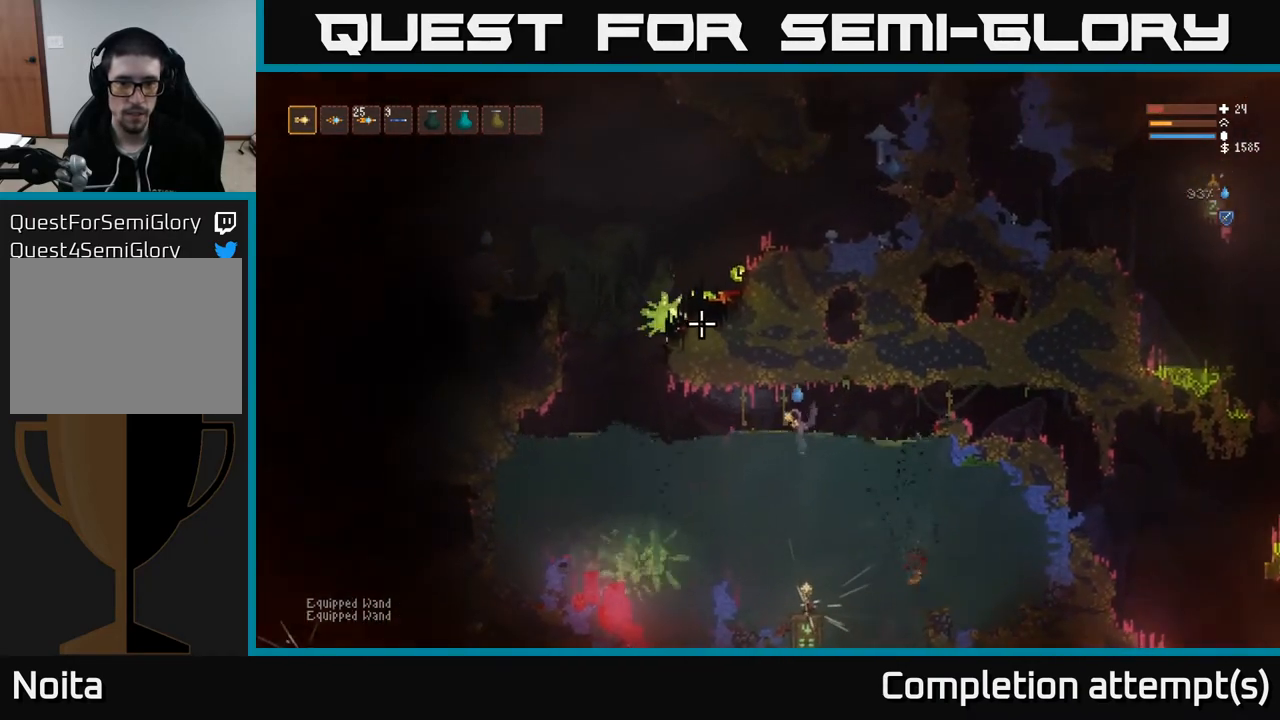
{"buttons": [], "left_stick": "left", "right_stick": "up-left", "events": [[383, "L2", "down"], [467, "L2", "up"]]}
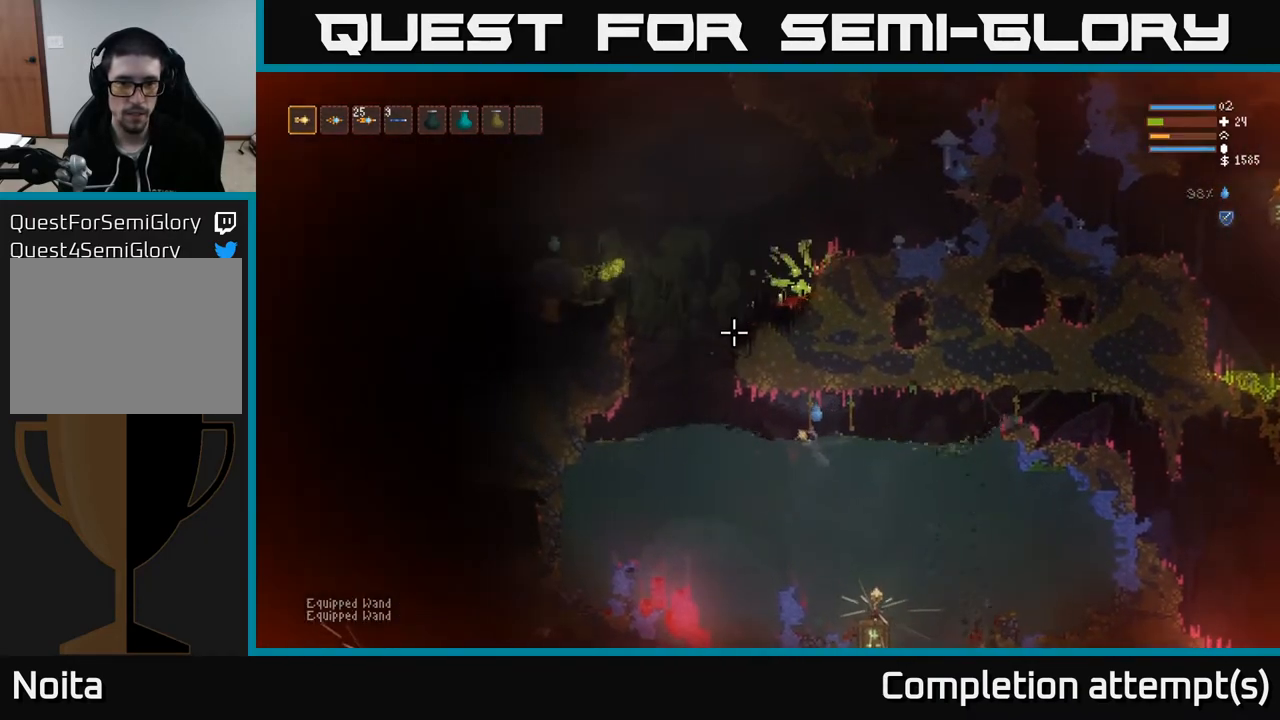
{"buttons": ["L2"], "left_stick": "left", "right_stick": "up-left", "events": [[450, "L2", "down"]]}
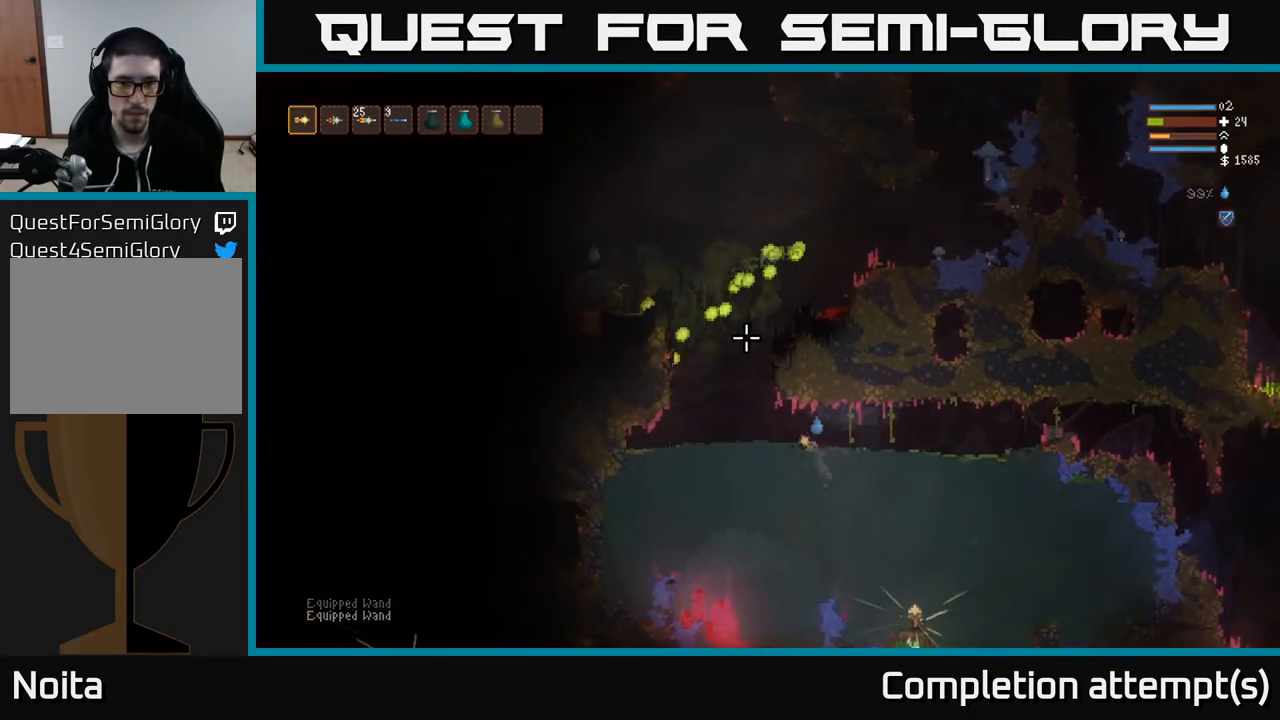
{"buttons": [], "left_stick": "right", "right_stick": "up-left", "events": [[83, "L2", "up"], [200, "left_stick", "center"], [250, "left_stick", "right"]]}
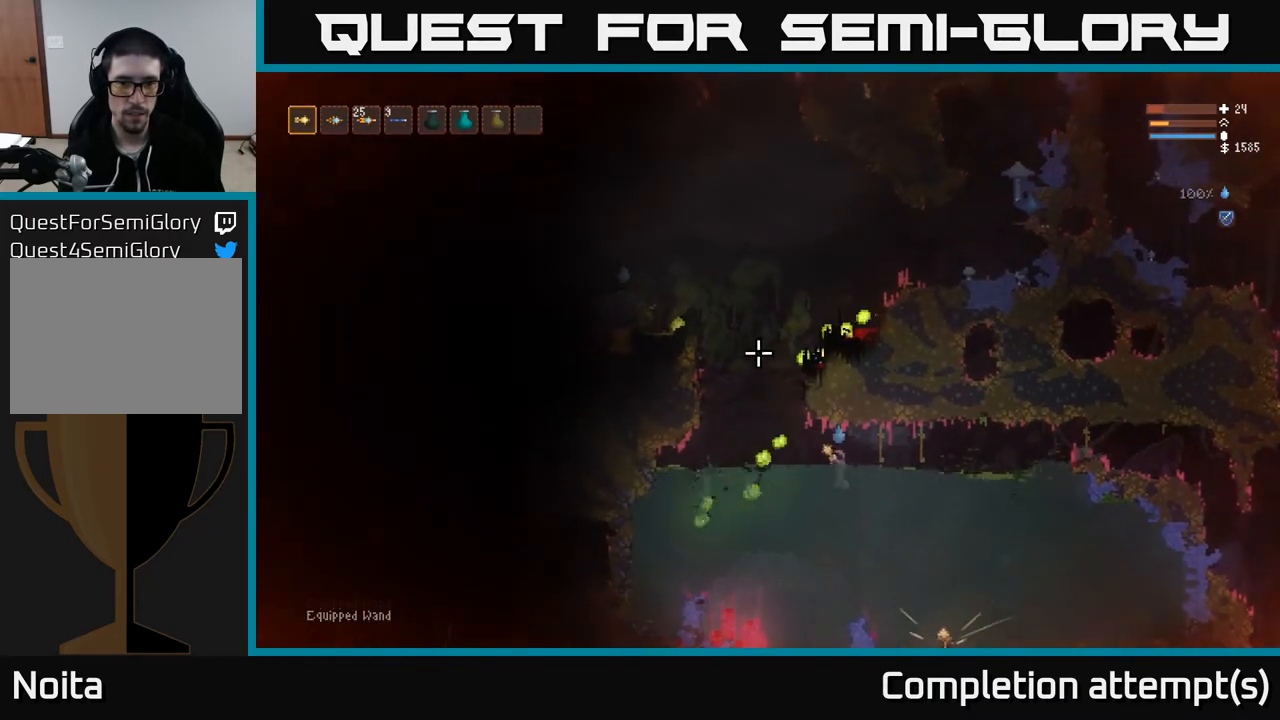
{"buttons": [], "left_stick": "center", "right_stick": "up-left", "events": [[183, "L2", "down"], [350, "left_stick", "center"], [367, "L2", "up"]]}
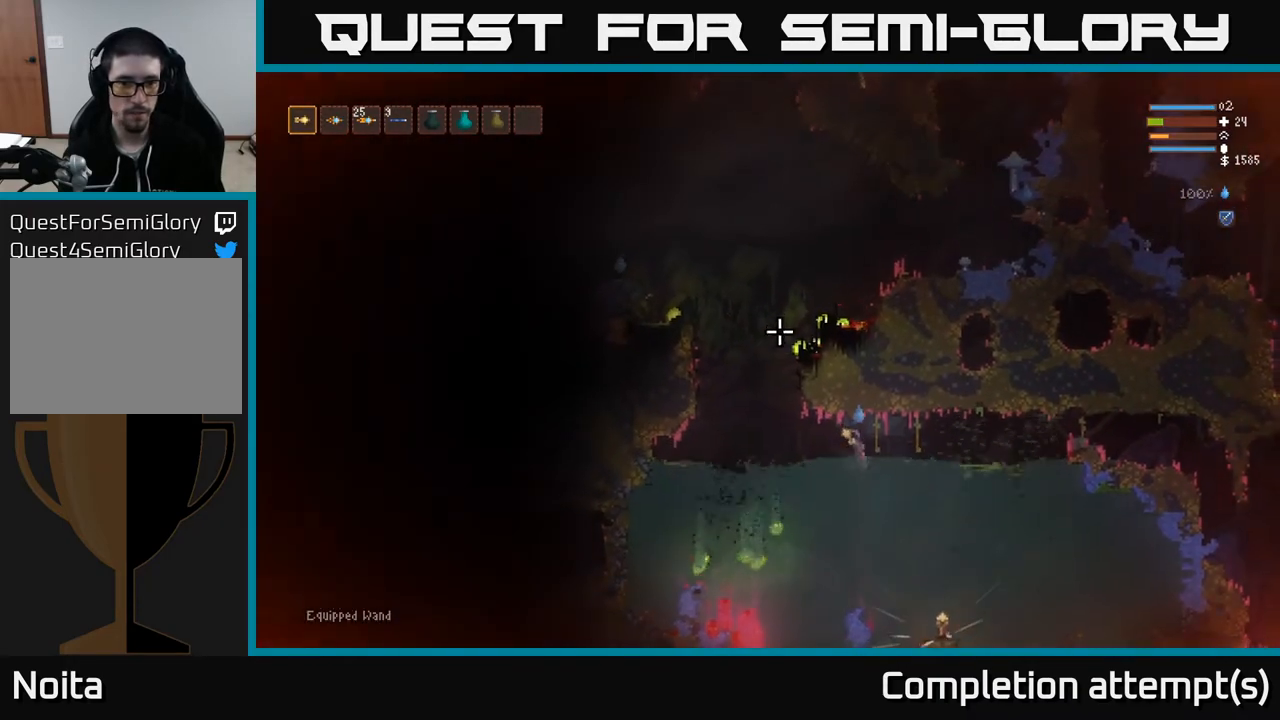
{"buttons": [], "left_stick": "left", "right_stick": "up-left", "events": [[117, "left_stick", "left"], [367, "L2", "down"], [483, "L2", "up"]]}
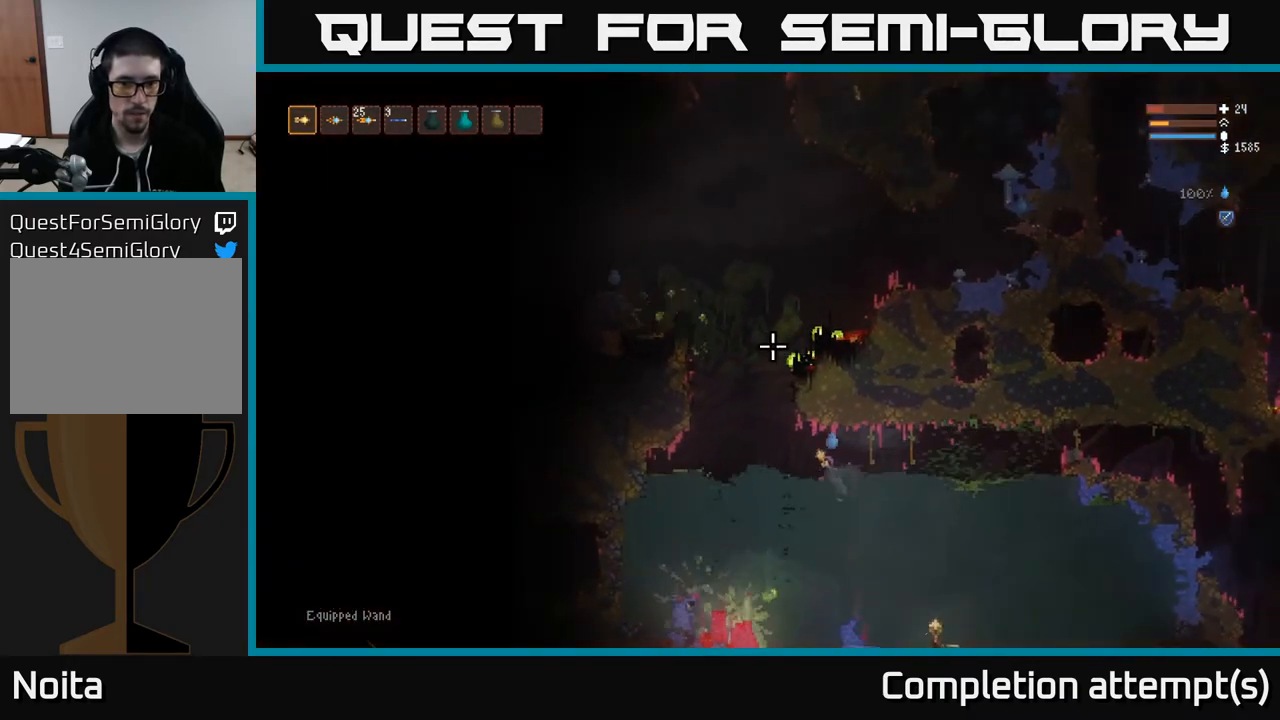
{"buttons": ["L2"], "left_stick": "right", "right_stick": "up-left", "events": [[283, "R2", "down"], [317, "left_stick", "right"], [367, "R2", "up"], [500, "L2", "down"]]}
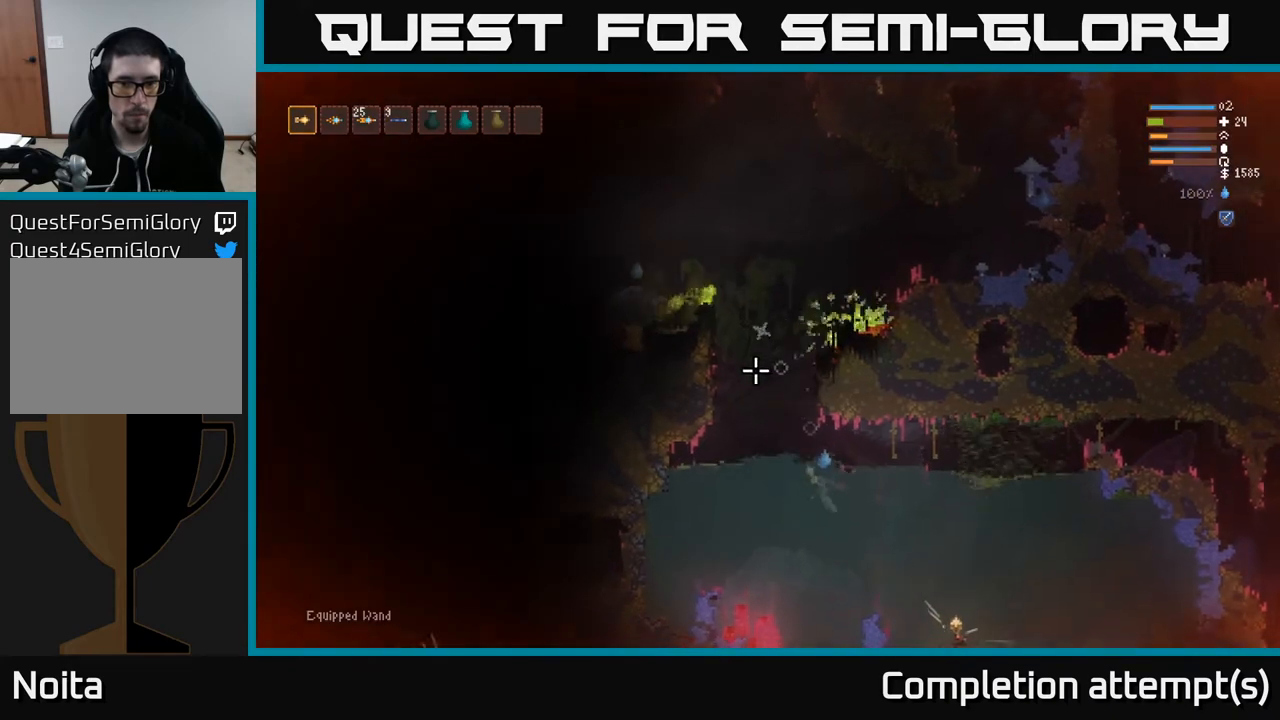
{"buttons": [], "left_stick": "right", "right_stick": "up-left", "events": [[167, "L2", "up"], [333, "L2", "down"], [467, "L2", "up"]]}
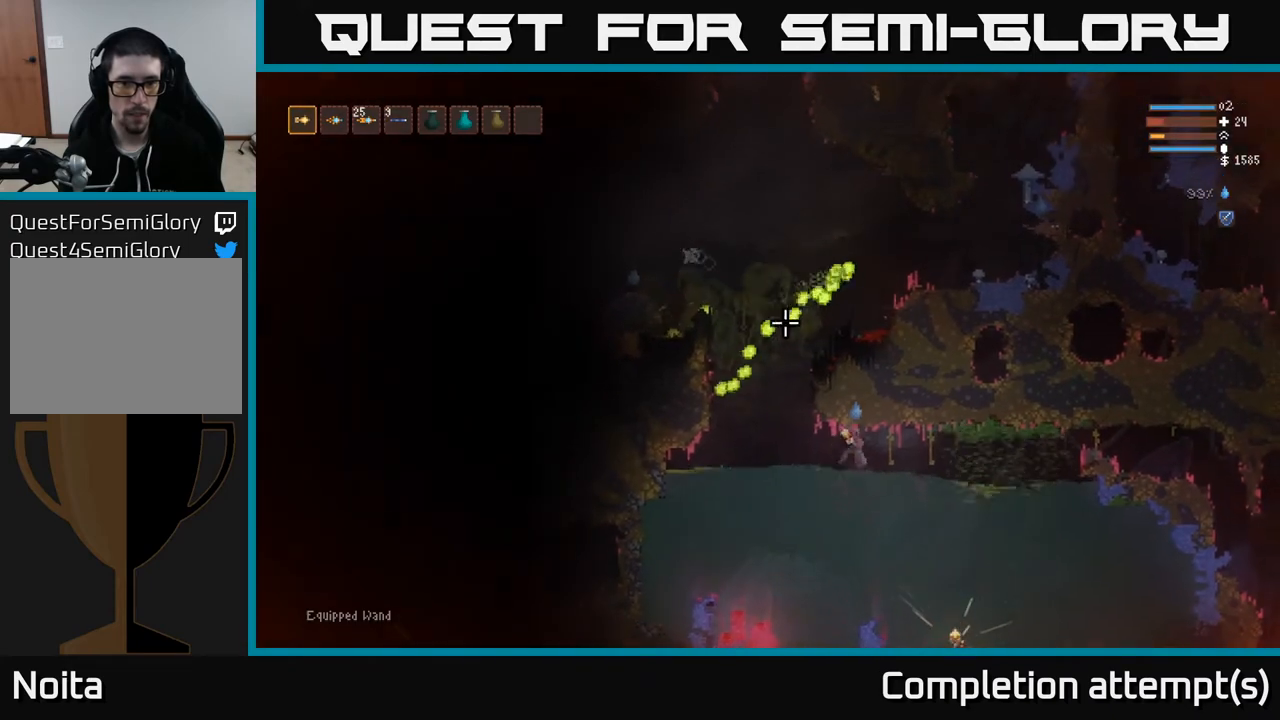
{"buttons": [], "left_stick": "left", "right_stick": "up-left", "events": [[317, "left_stick", "center"], [367, "left_stick", "left"]]}
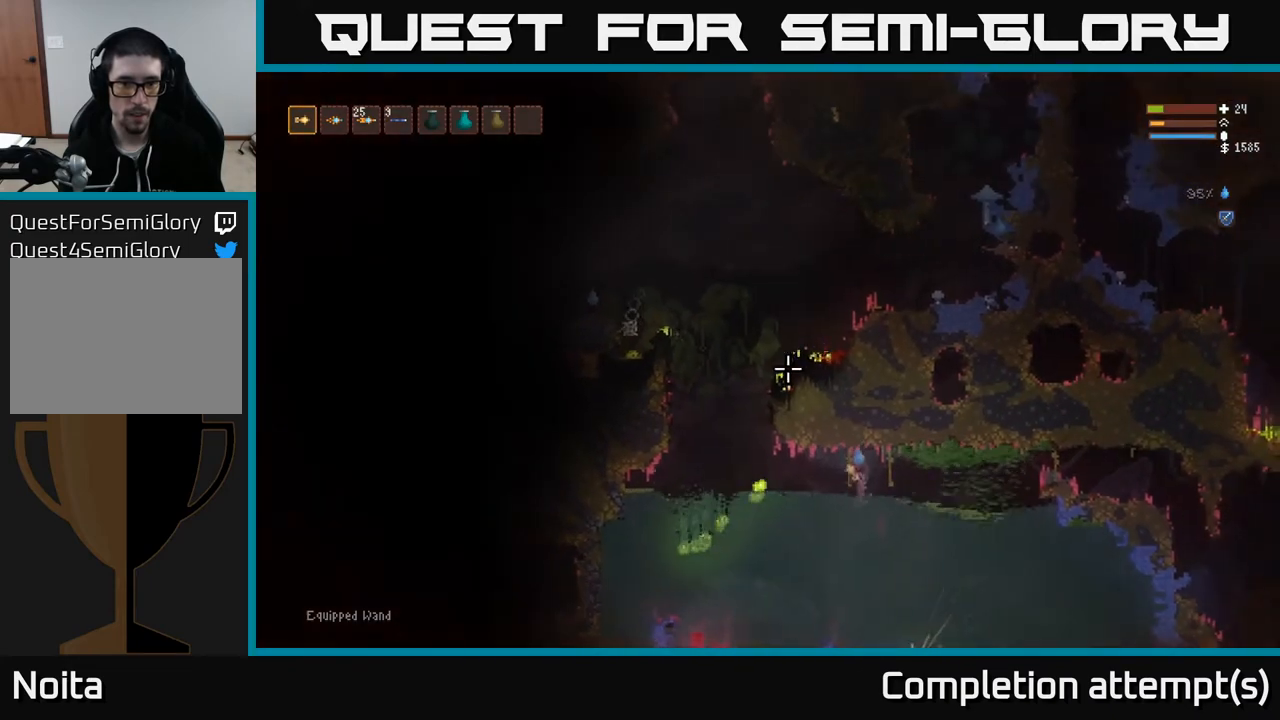
{"buttons": [], "left_stick": "left", "right_stick": "up-left", "events": [[67, "left_stick", "center"], [150, "L2", "down"], [217, "left_stick", "left"], [317, "L2", "up"]]}
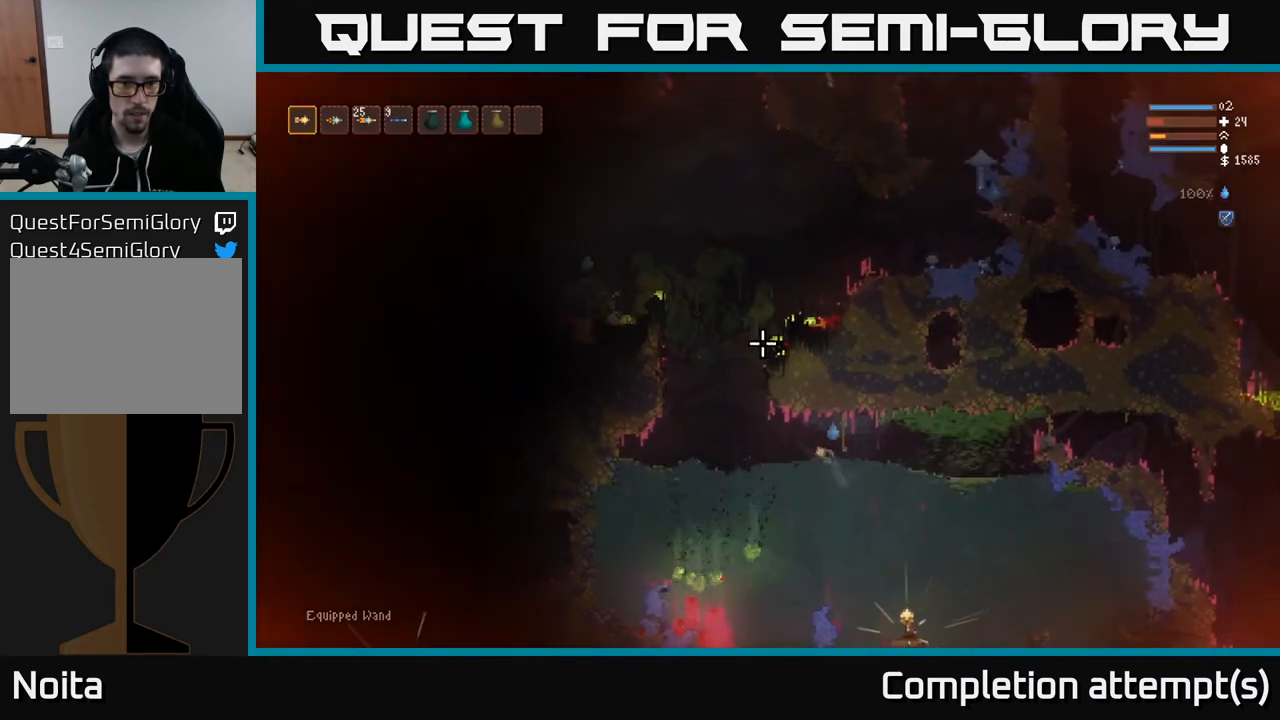
{"buttons": [], "left_stick": "left", "right_stick": "up-left", "events": [[117, "L2", "down"], [217, "L2", "up"]]}
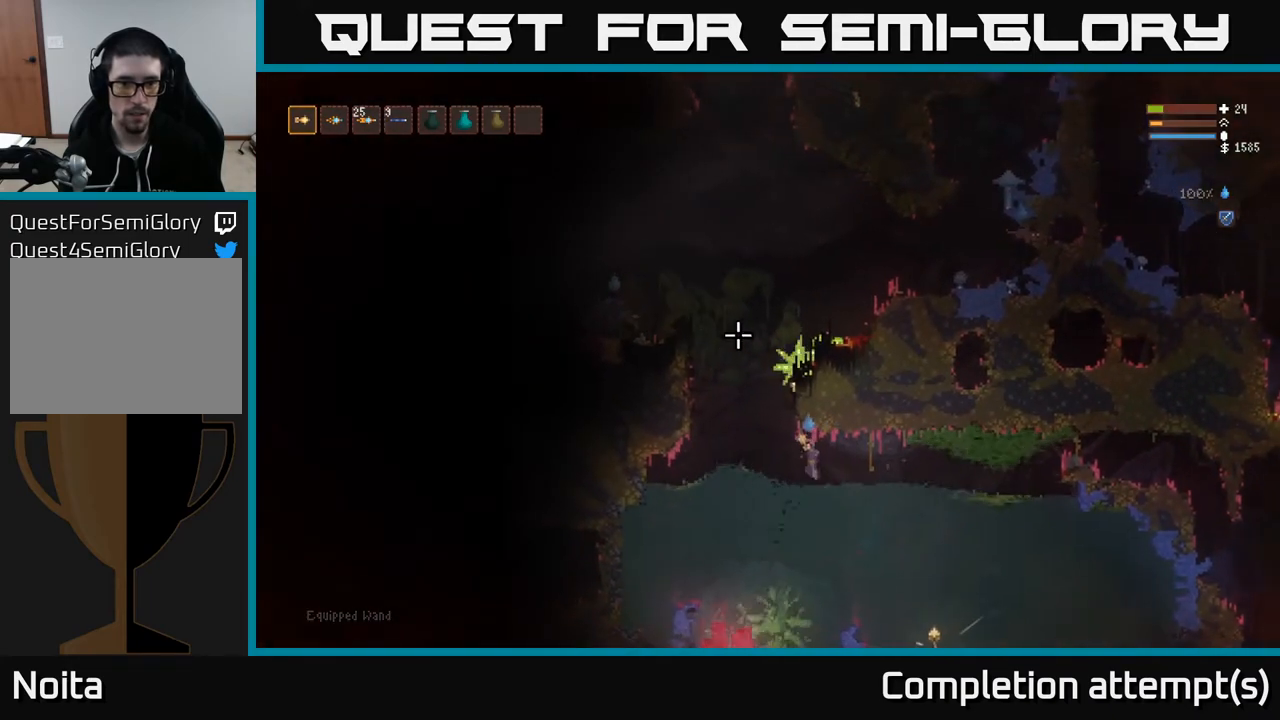
{"buttons": [], "left_stick": "right", "right_stick": "up-left", "events": [[33, "R2", "down"], [50, "left_stick", "right"], [133, "R2", "up"], [267, "L2", "down"], [433, "L2", "up"]]}
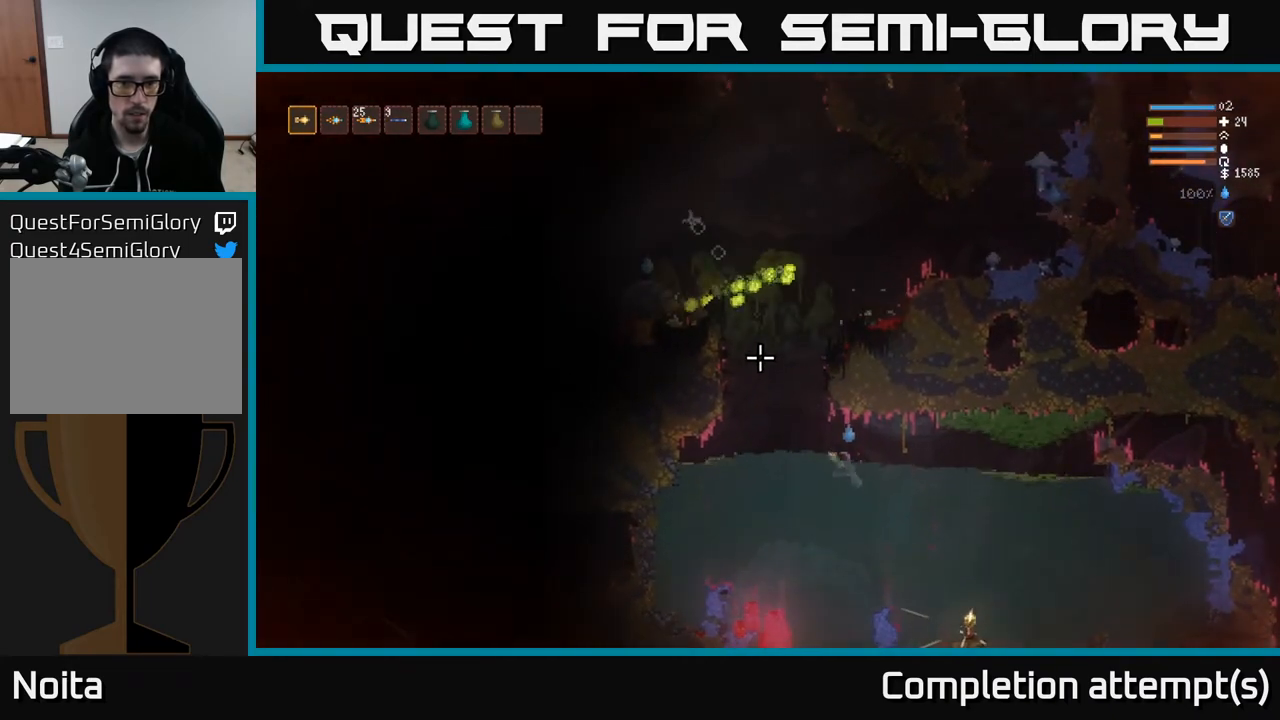
{"buttons": [], "left_stick": "center", "right_stick": "up-left", "events": [[467, "left_stick", "center"]]}
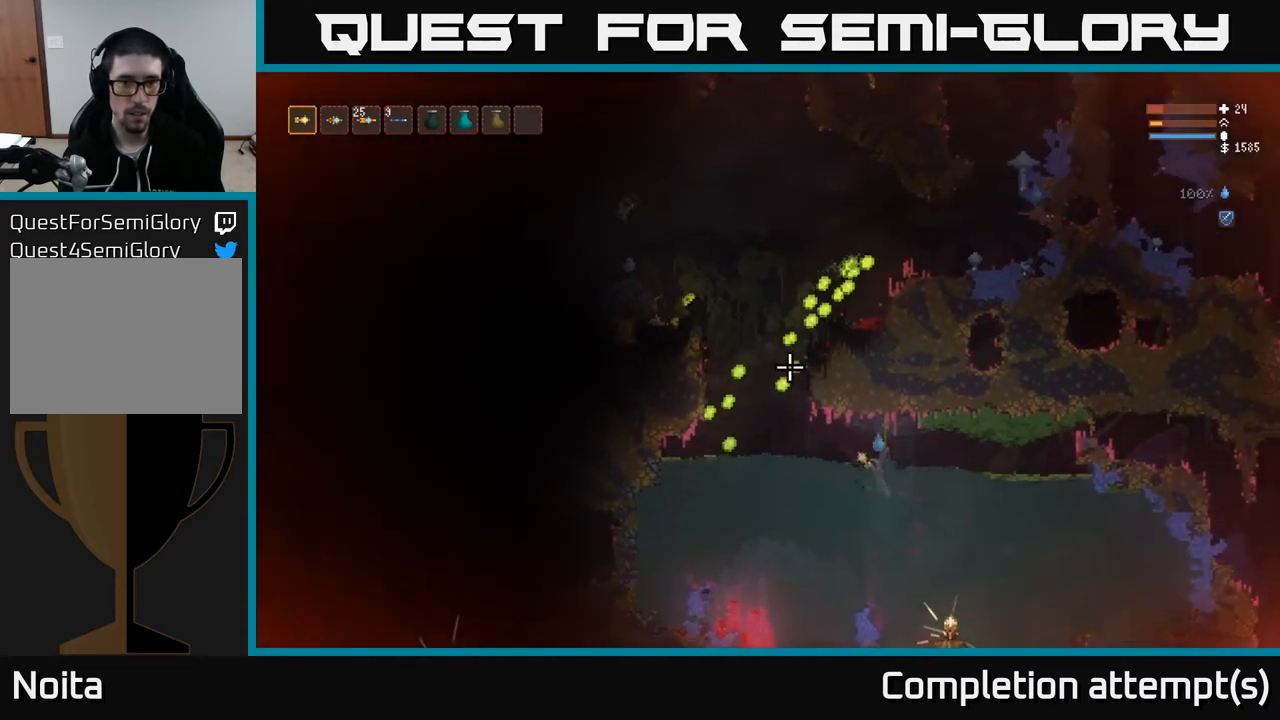
{"buttons": [], "left_stick": "center", "right_stick": "up-left", "events": [[250, "L2", "down"], [250, "left_stick", "left"], [400, "L2", "up"], [417, "left_stick", "center"]]}
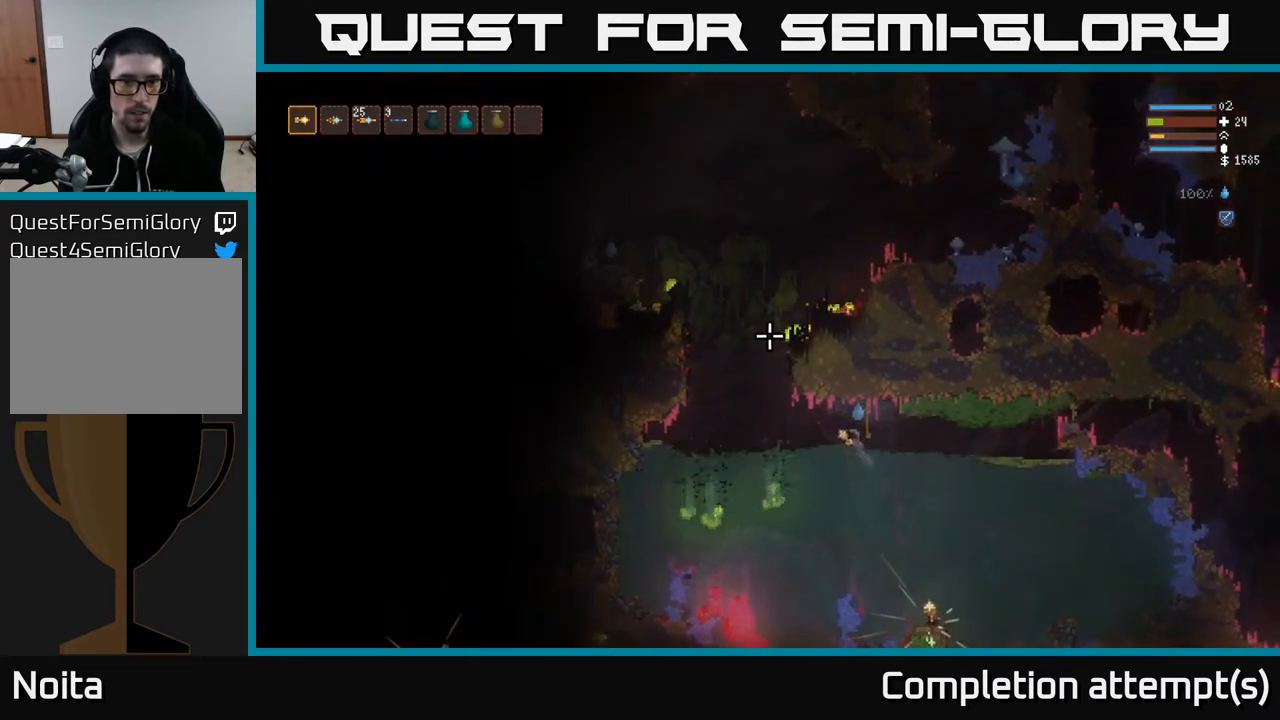
{"buttons": ["L2"], "left_stick": "left", "right_stick": "up-left", "events": [[167, "left_stick", "left"], [400, "L2", "down"]]}
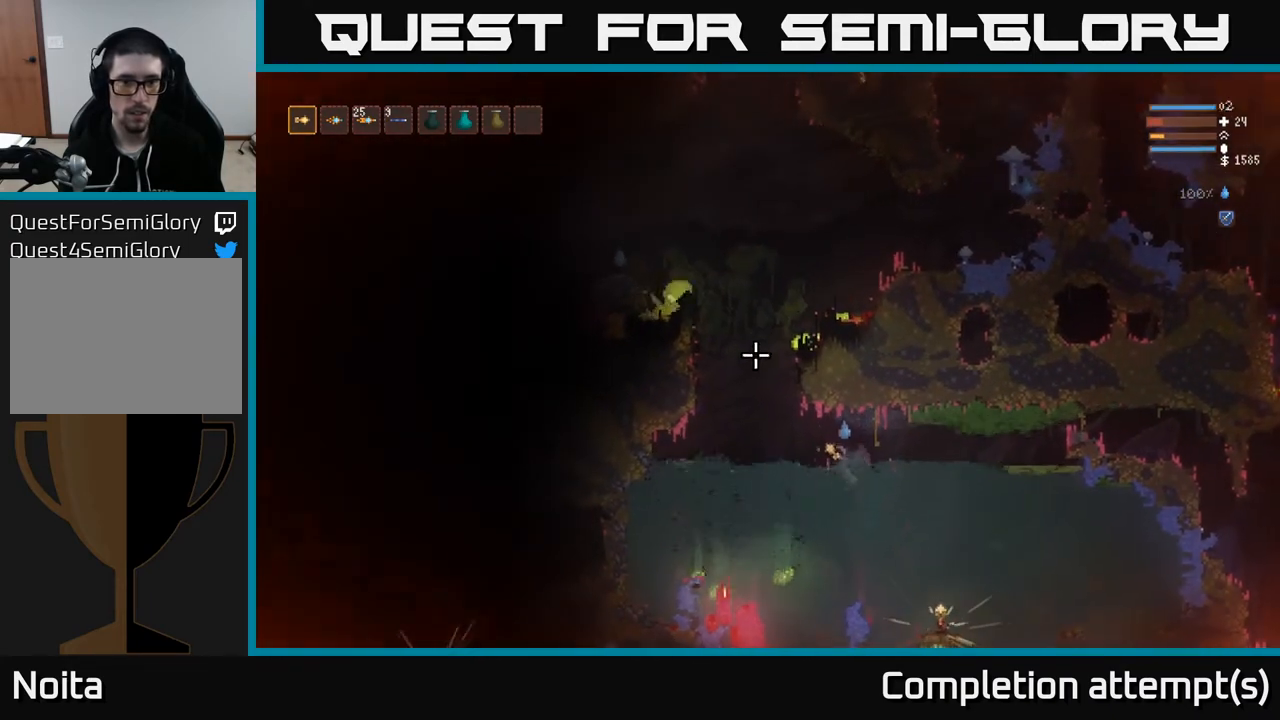
{"buttons": [], "left_stick": "right", "right_stick": "up-left", "events": [[17, "L2", "up"], [400, "left_stick", "center"], [417, "R2", "down"], [467, "left_stick", "right"], [500, "R2", "up"]]}
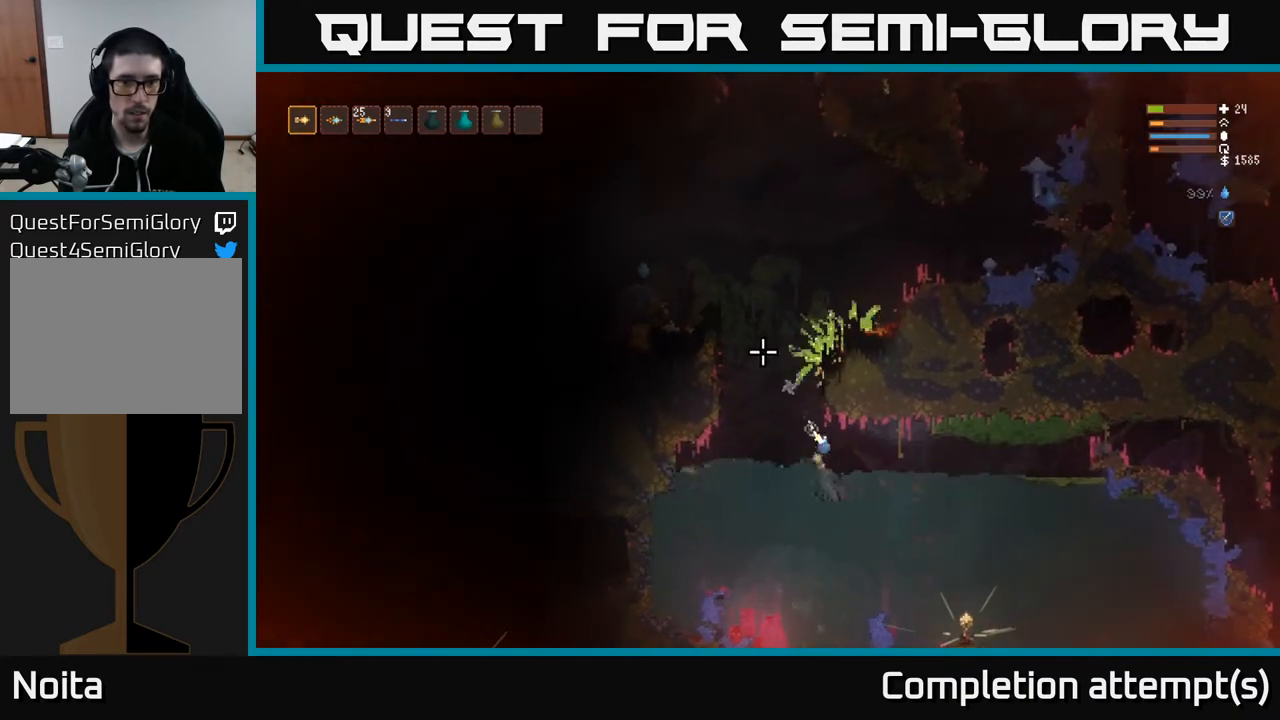
{"buttons": [], "left_stick": "right", "right_stick": "up-left", "events": [[150, "L2", "down"], [333, "L2", "up"]]}
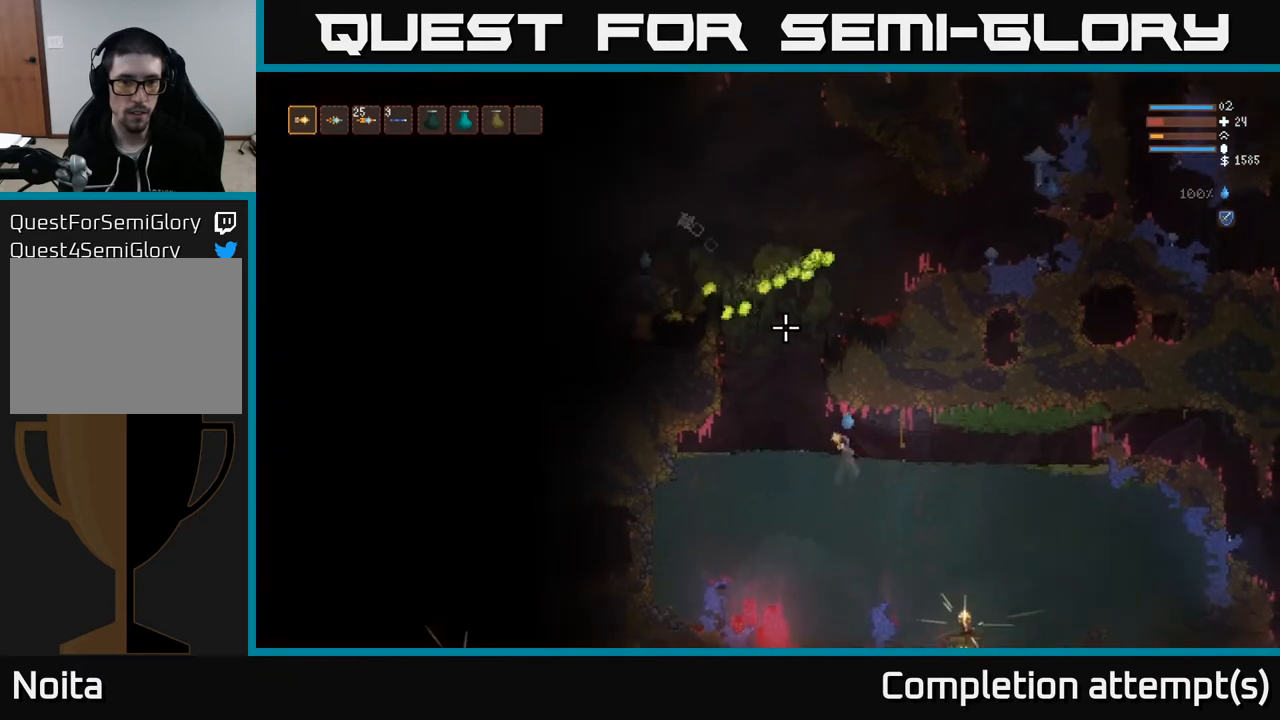
{"buttons": [], "left_stick": "center", "right_stick": "up-left", "events": [[233, "left_stick", "center"]]}
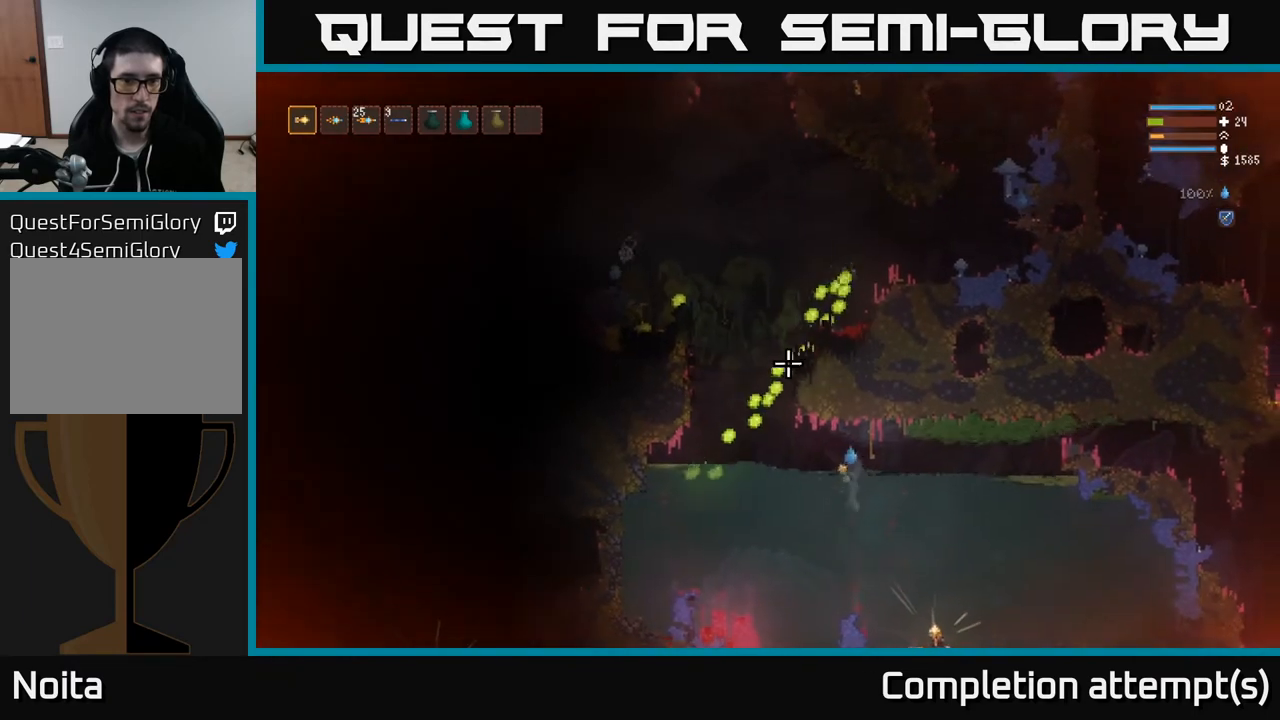
{"buttons": [], "left_stick": "left", "right_stick": "up-left", "events": [[17, "L2", "down"], [50, "left_stick", "left"], [167, "L2", "up"], [217, "left_stick", "center"], [467, "left_stick", "left"]]}